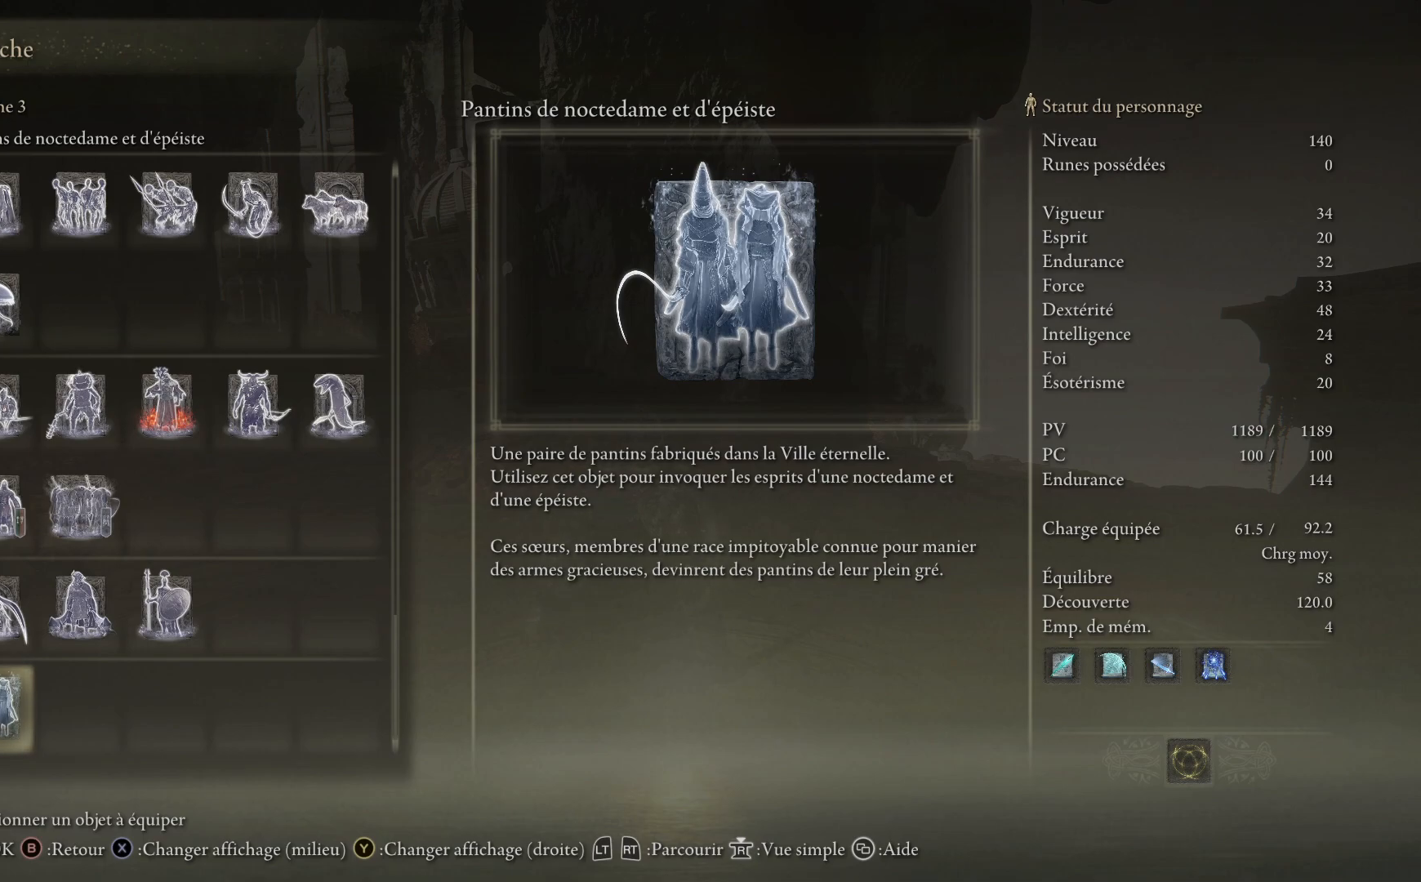
Gameplay with a controller (Xbox layout); each line is a JSON object with the inputs held at the frame after it. "events" lists button and stick changes between this image and that frame as [ms after this image, input, new state], when the widget could be followed in between.
{"buttons": [], "left_stick": "center", "right_stick": "center", "events": []}
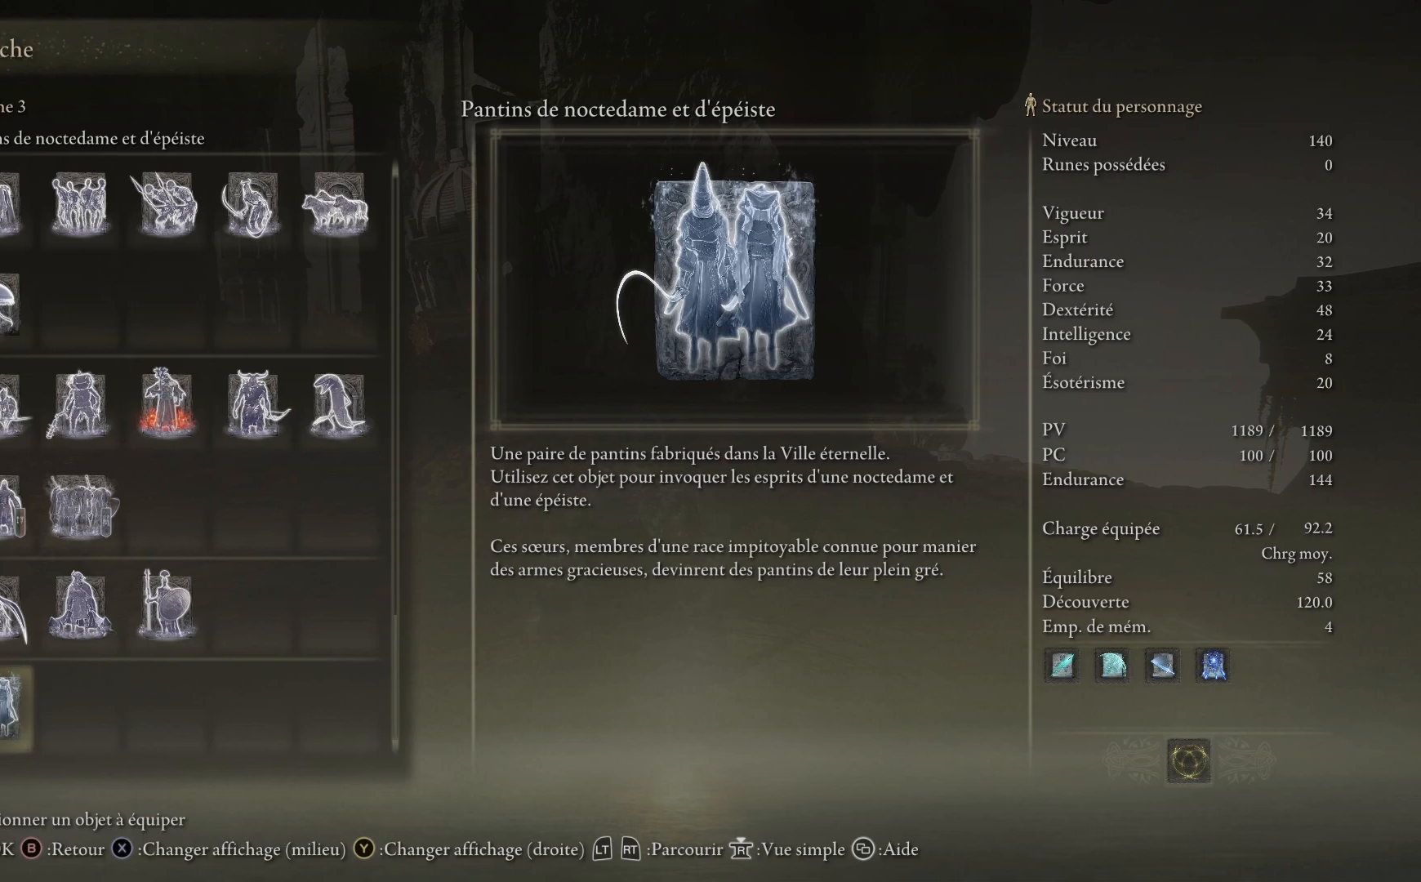
{"buttons": [], "left_stick": "center", "right_stick": "center", "events": []}
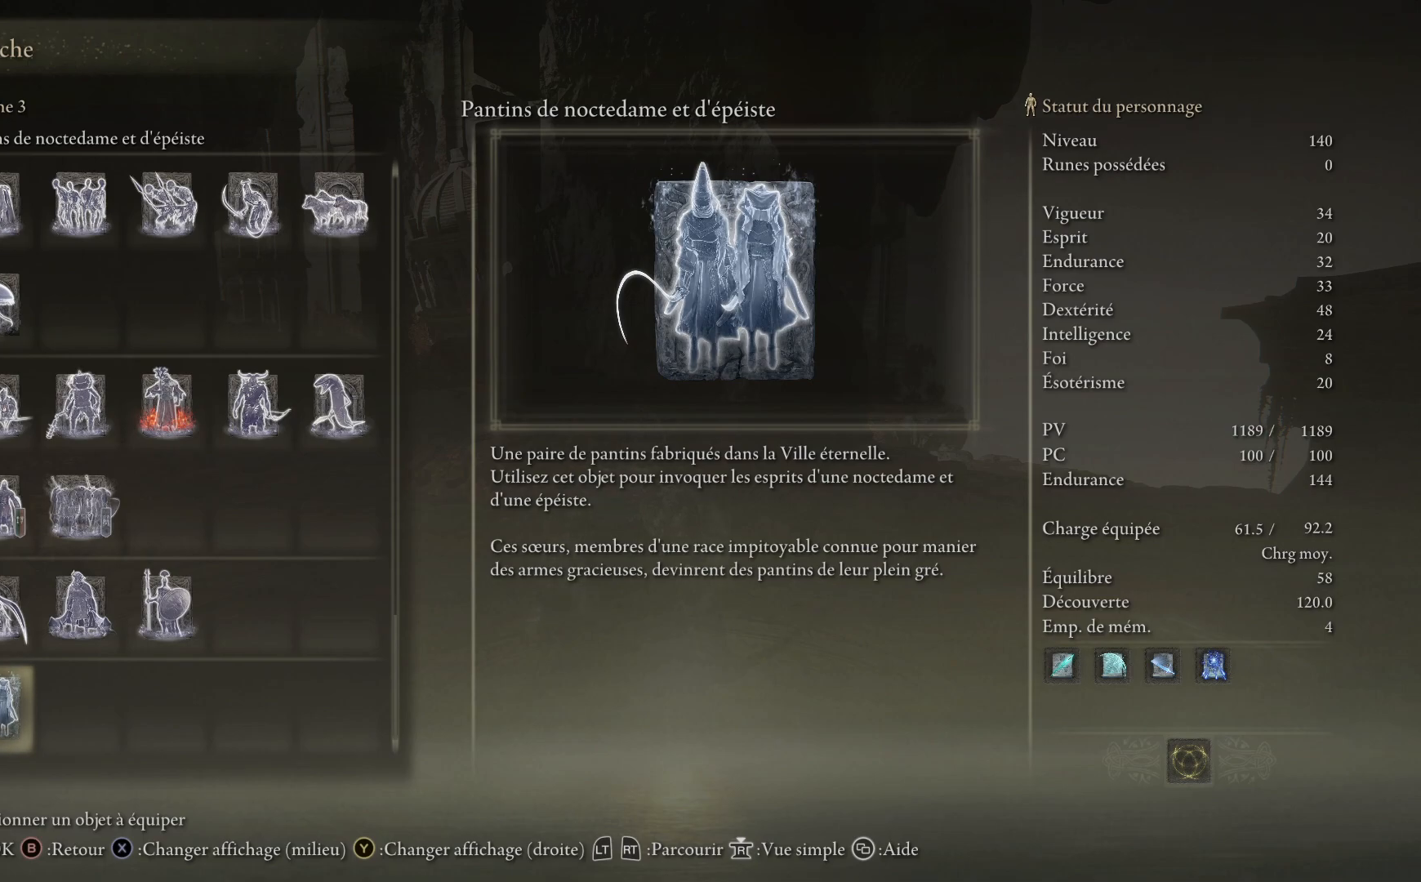
{"buttons": [], "left_stick": "center", "right_stick": "center", "events": []}
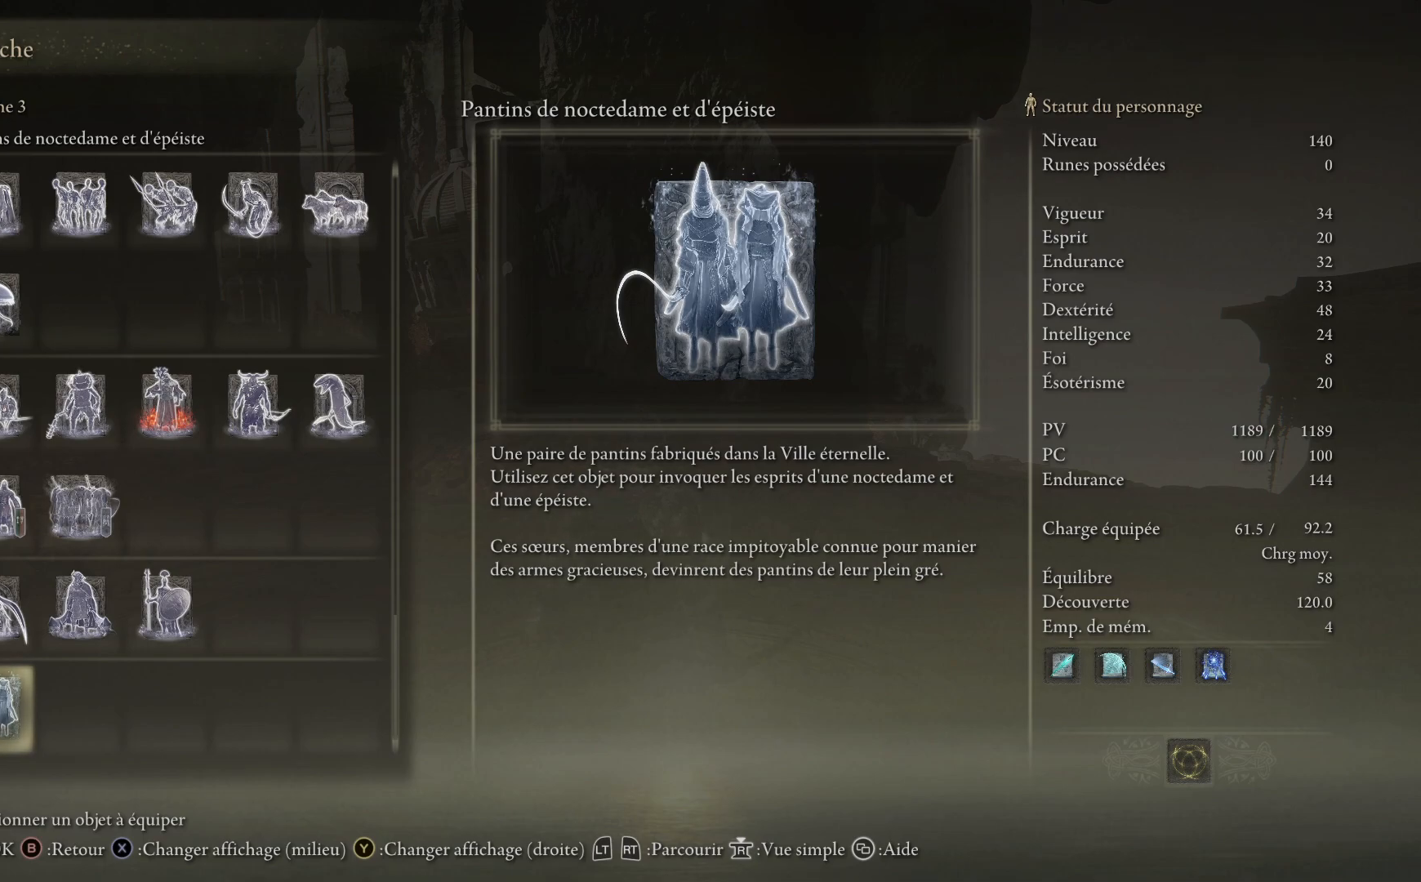
{"buttons": [], "left_stick": "center", "right_stick": "center", "events": []}
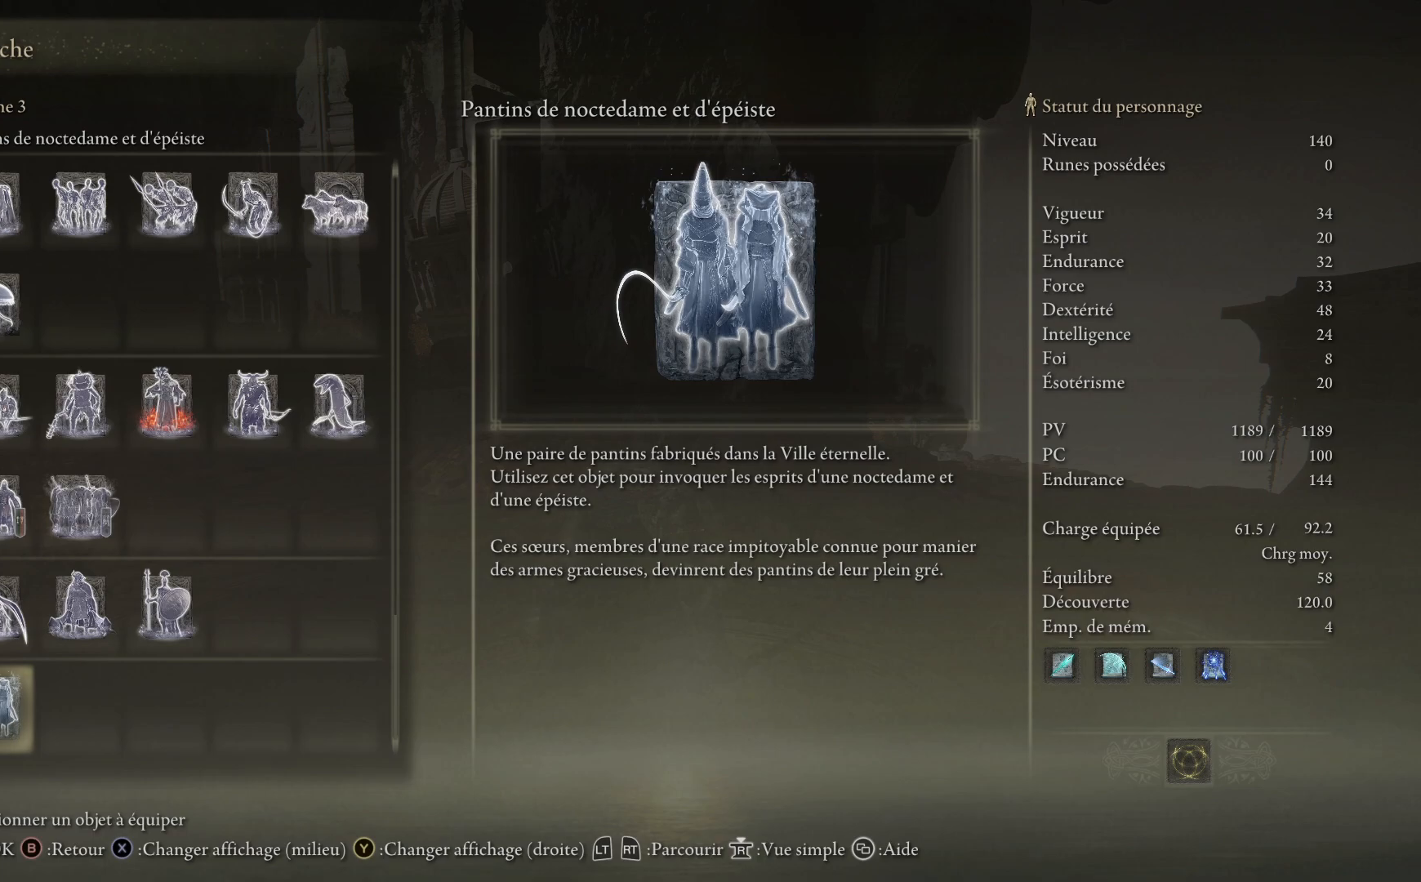
{"buttons": [], "left_stick": "center", "right_stick": "center", "events": []}
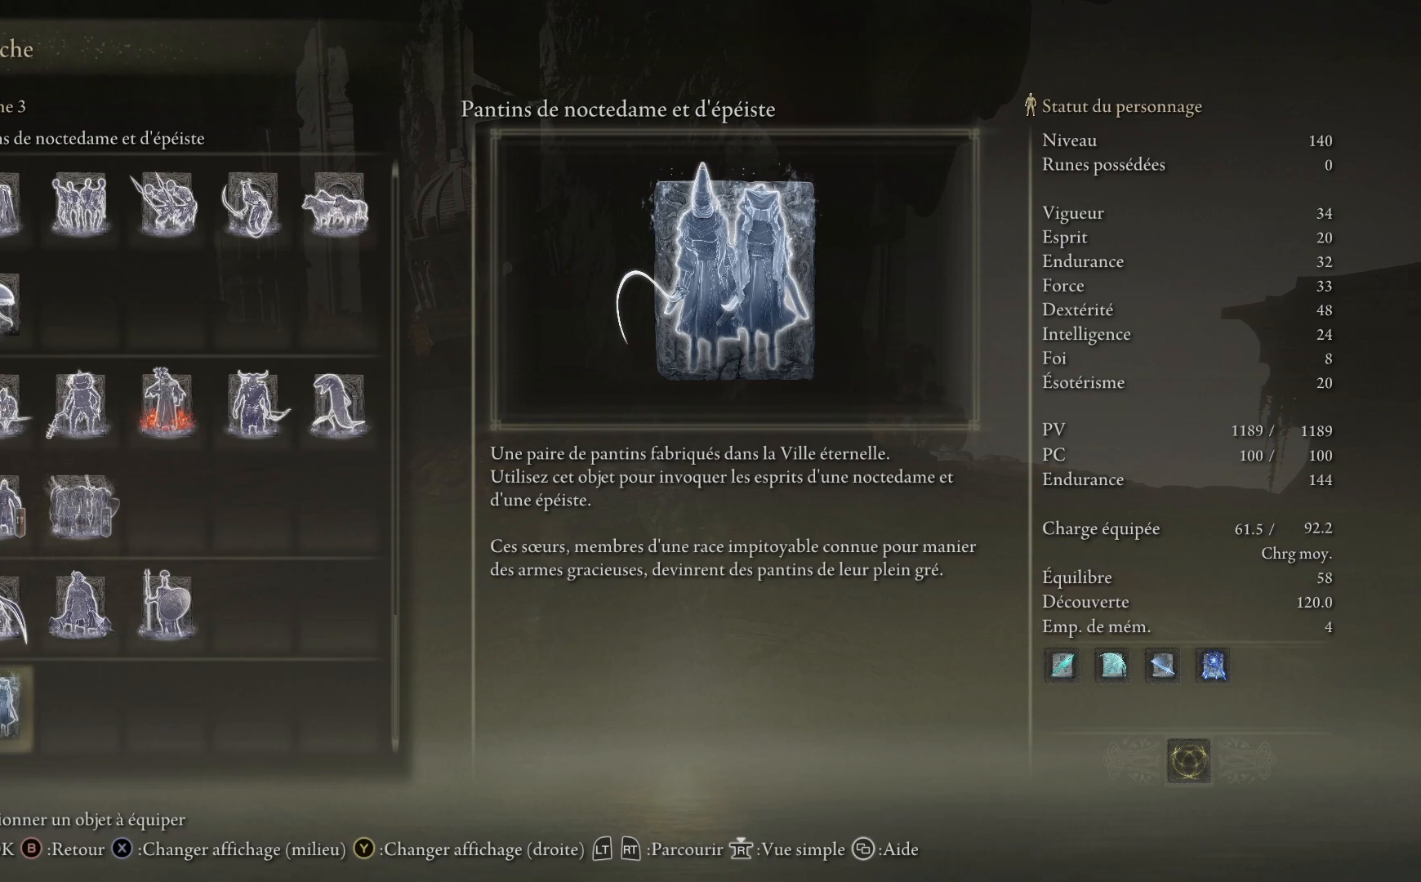
{"buttons": [], "left_stick": "center", "right_stick": "center", "events": []}
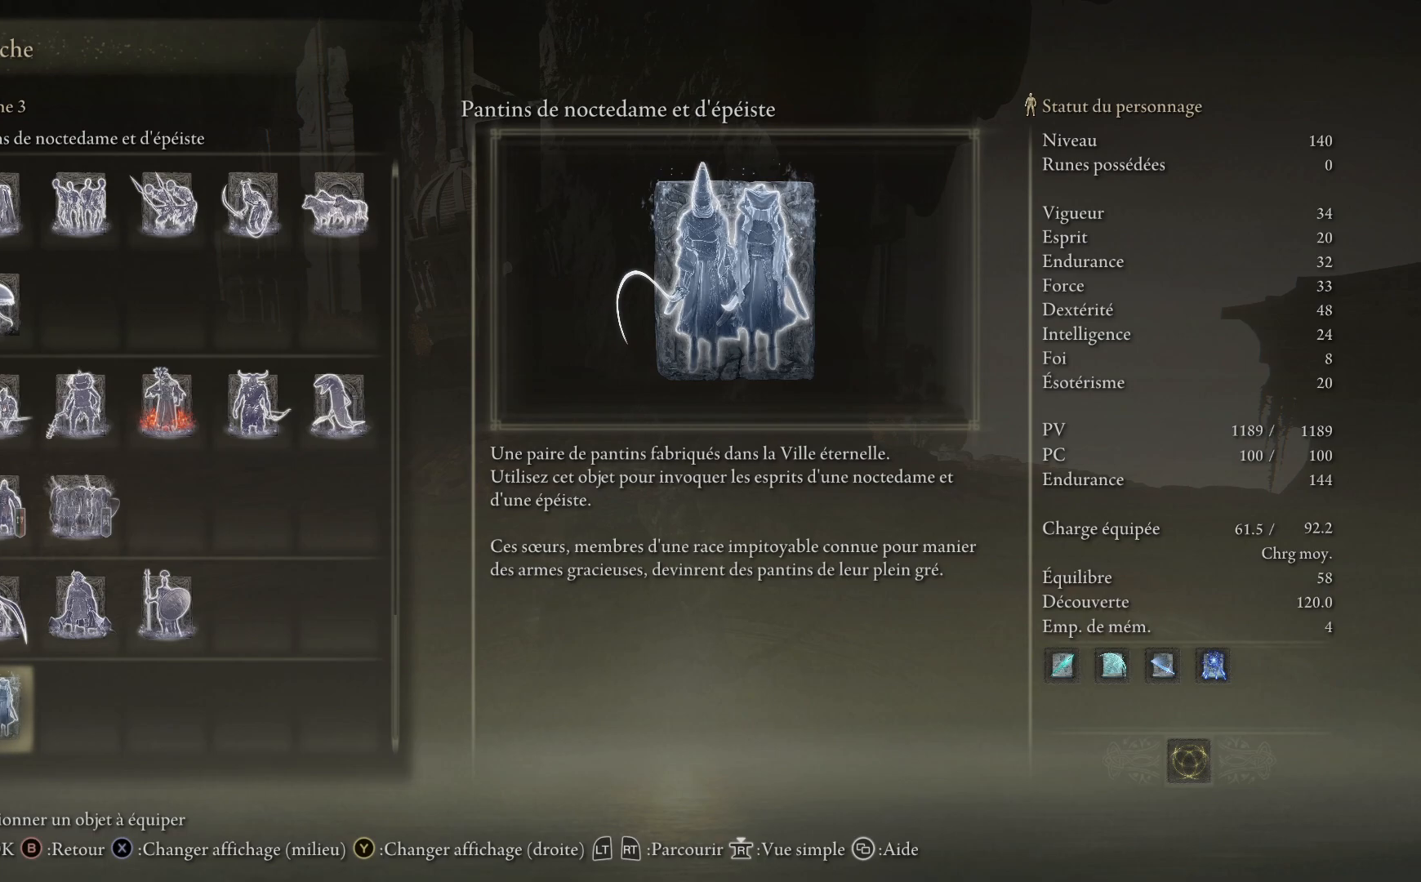
{"buttons": [], "left_stick": "center", "right_stick": "center", "events": []}
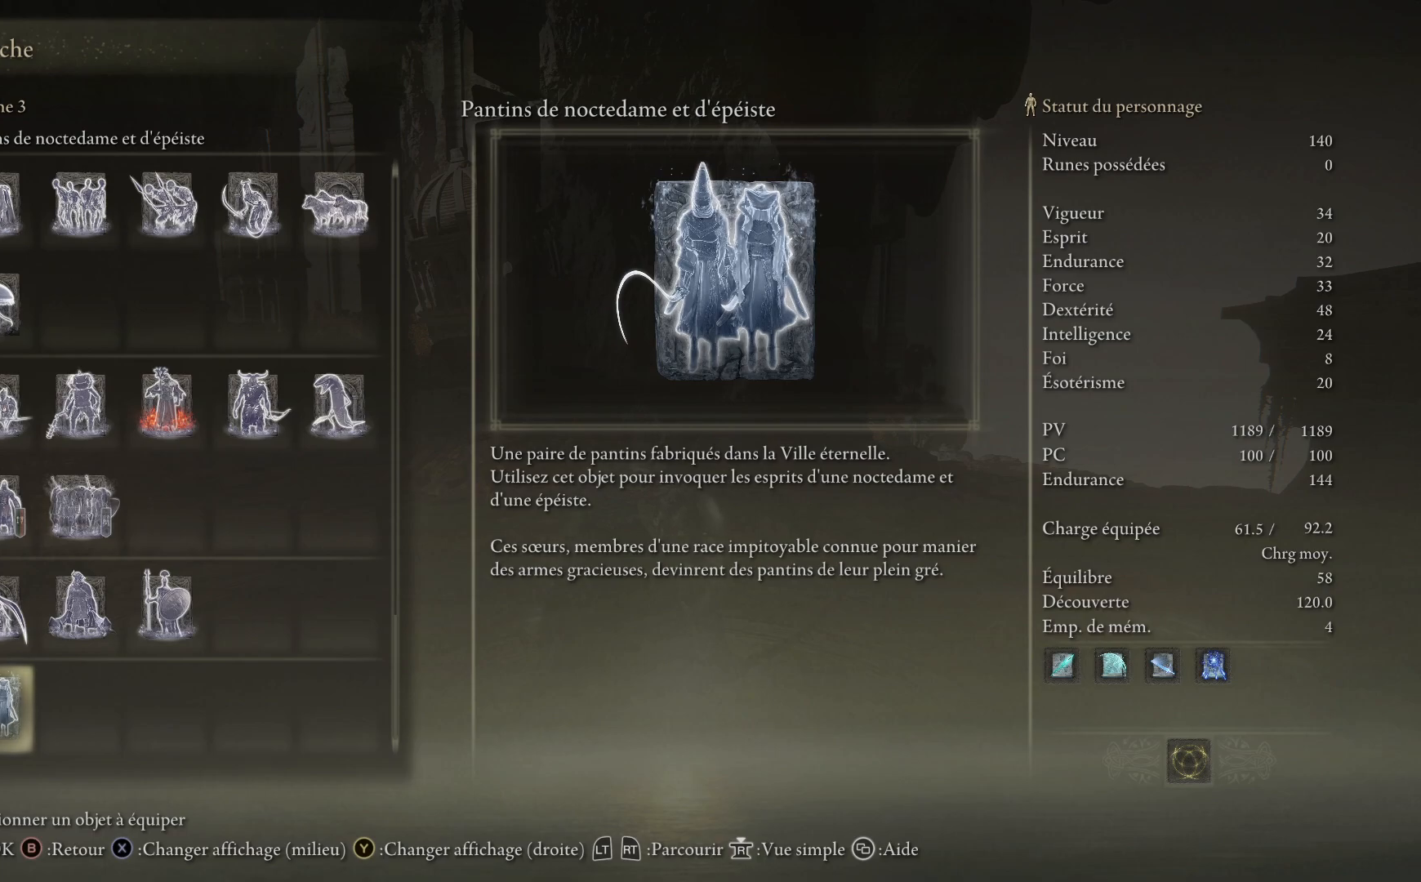
{"buttons": [], "left_stick": "center", "right_stick": "center", "events": []}
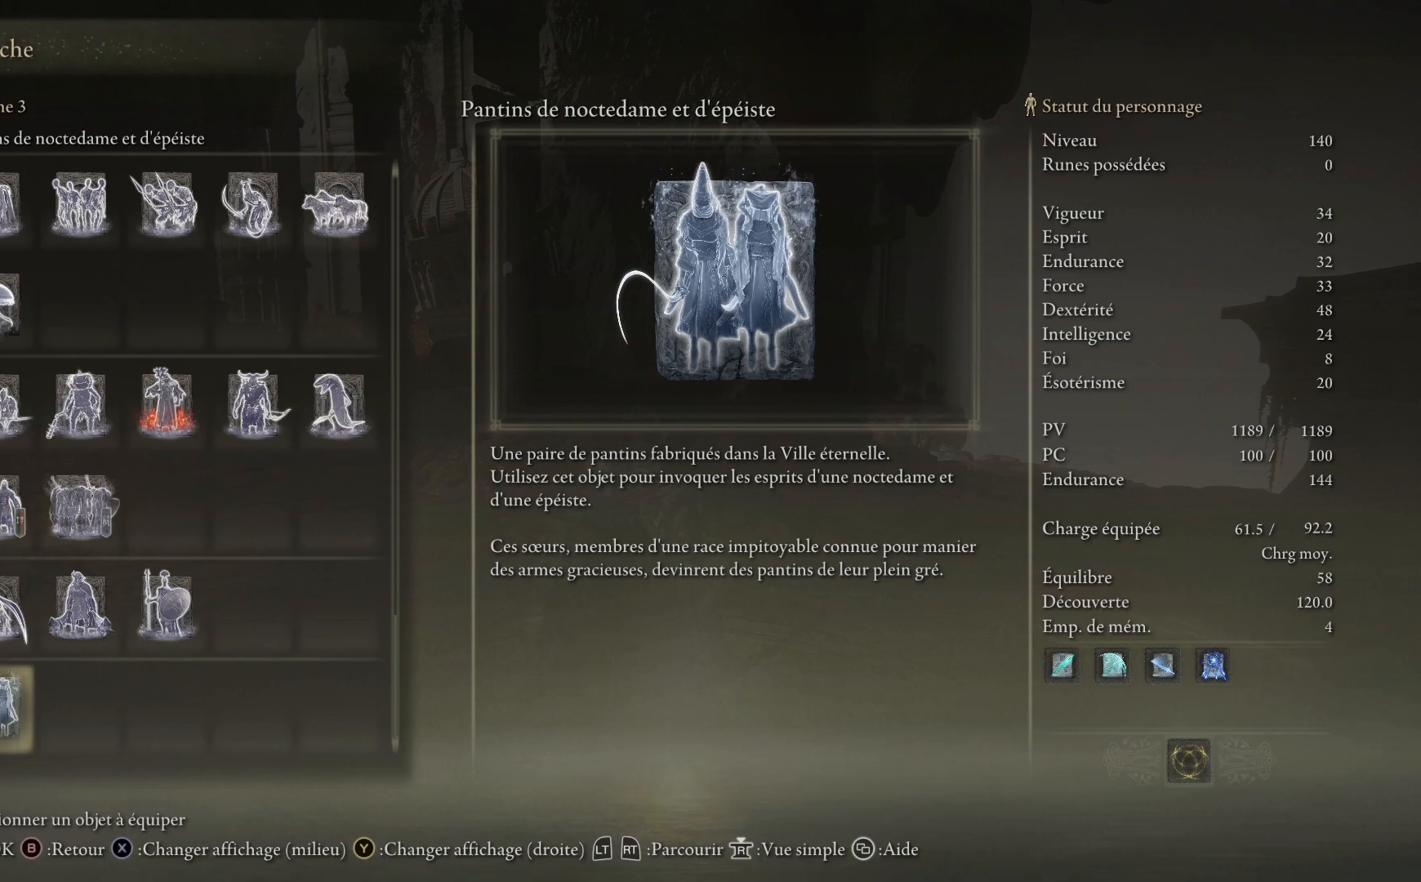
{"buttons": [], "left_stick": "center", "right_stick": "center", "events": []}
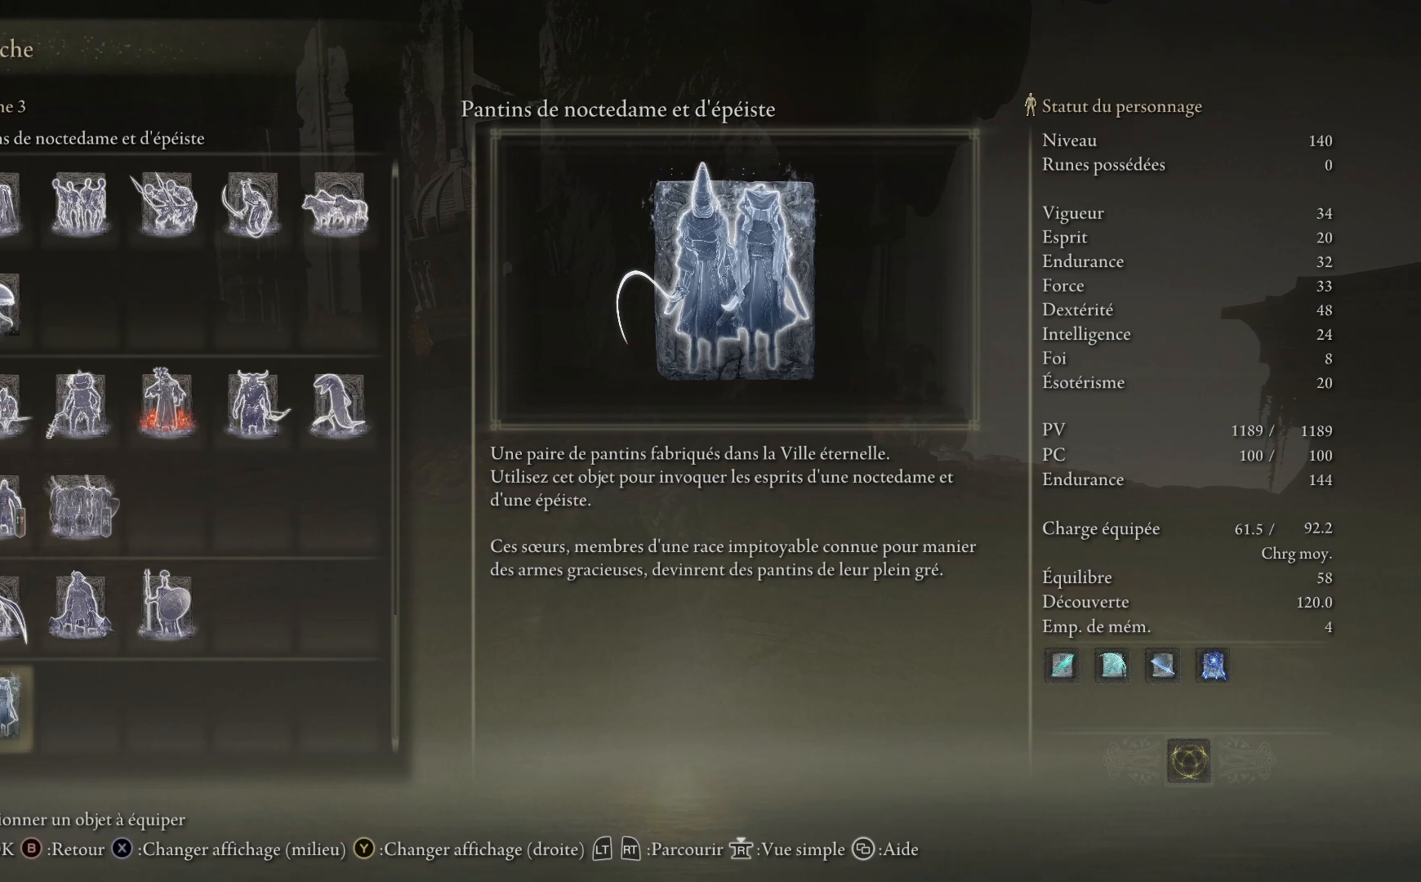
{"buttons": [], "left_stick": "center", "right_stick": "center", "events": [[117, "X", "down"], [217, "X", "up"]]}
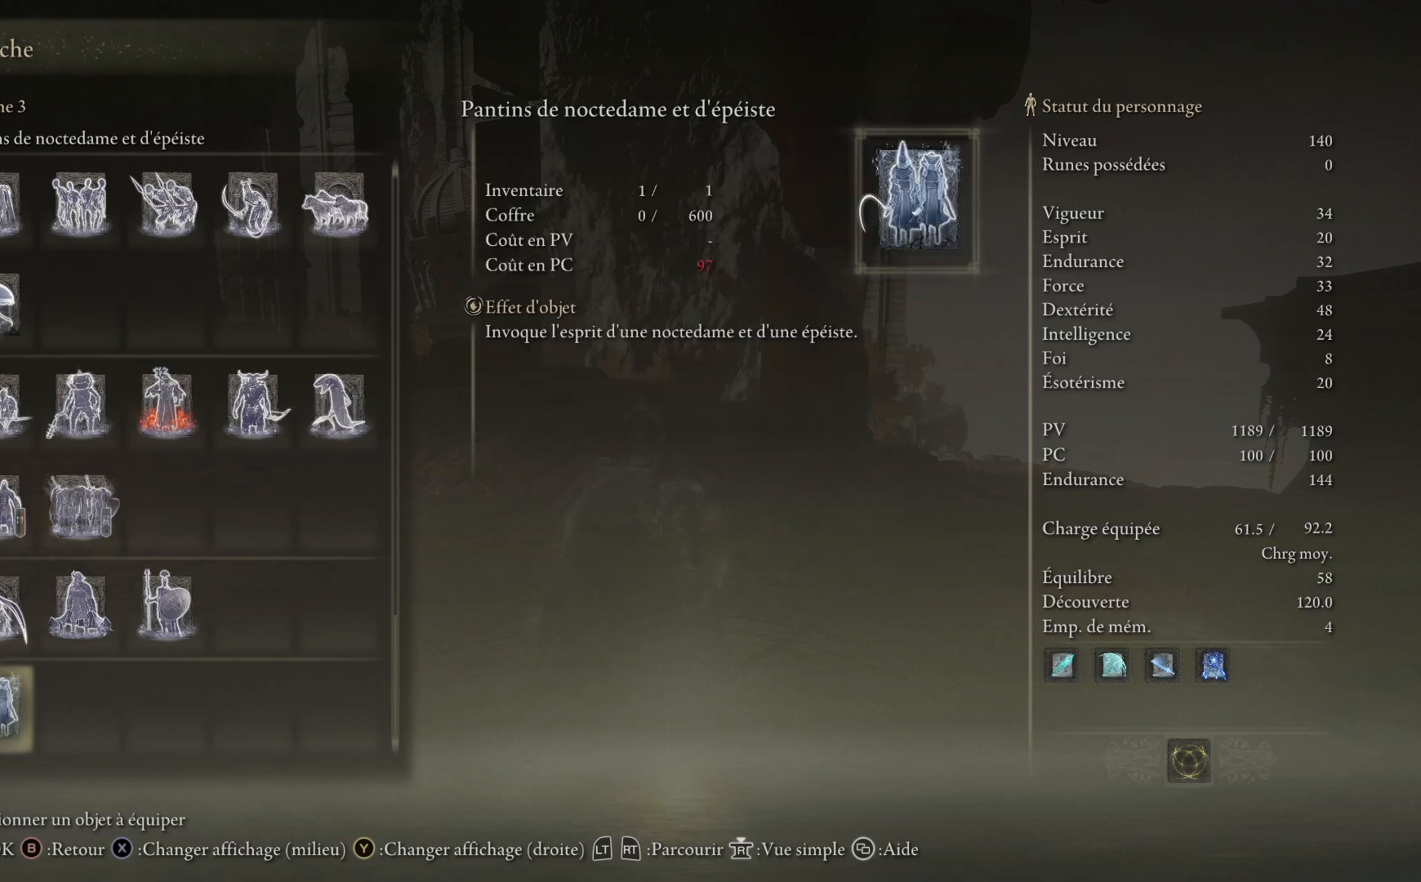
{"buttons": [], "left_stick": "center", "right_stick": "center", "events": []}
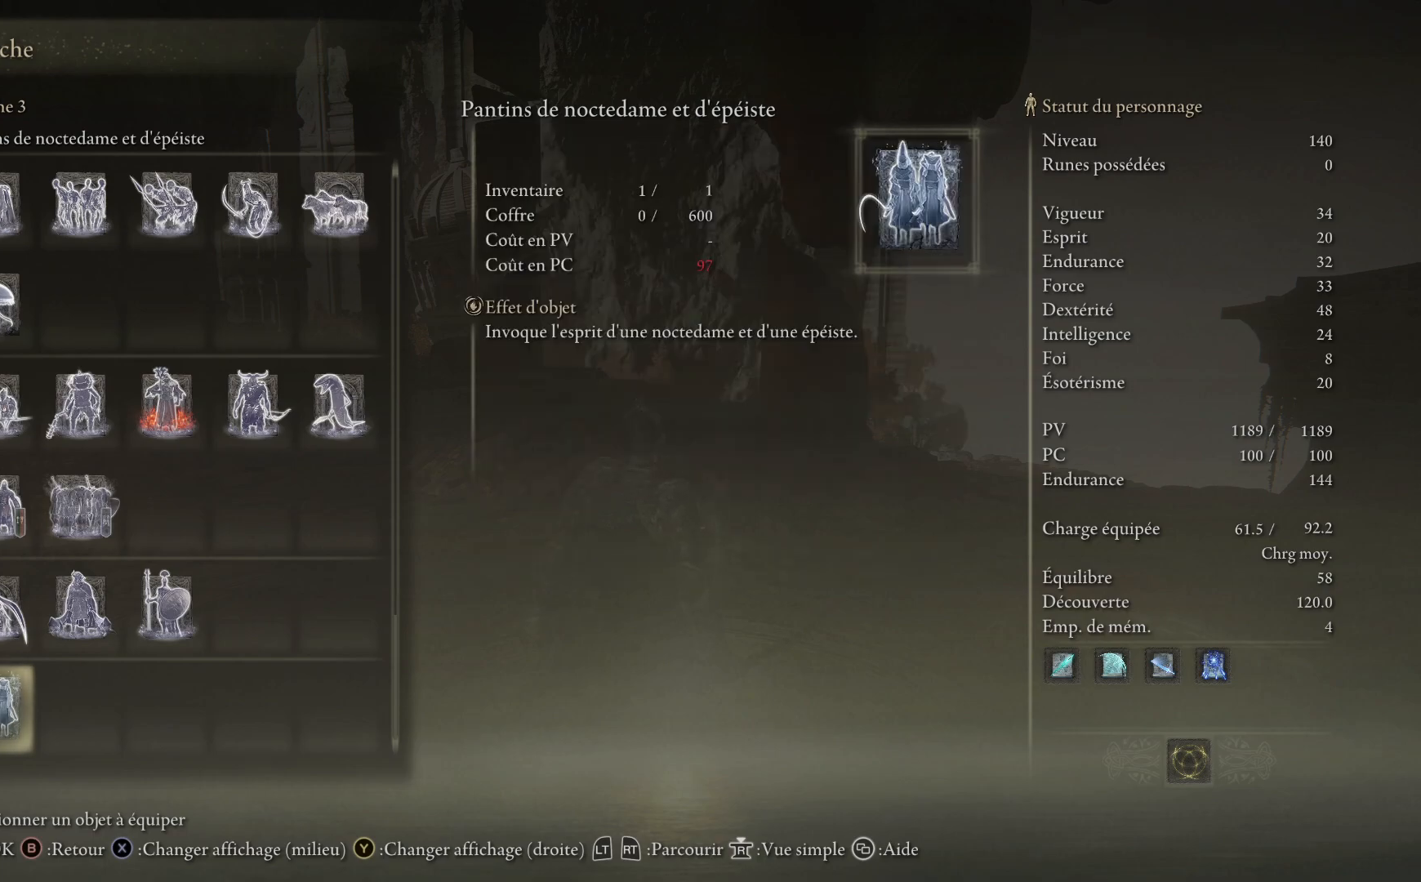
{"buttons": [], "left_stick": "center", "right_stick": "center", "events": [[33, "DPAD_UP", "down"], [167, "DPAD_UP", "up"]]}
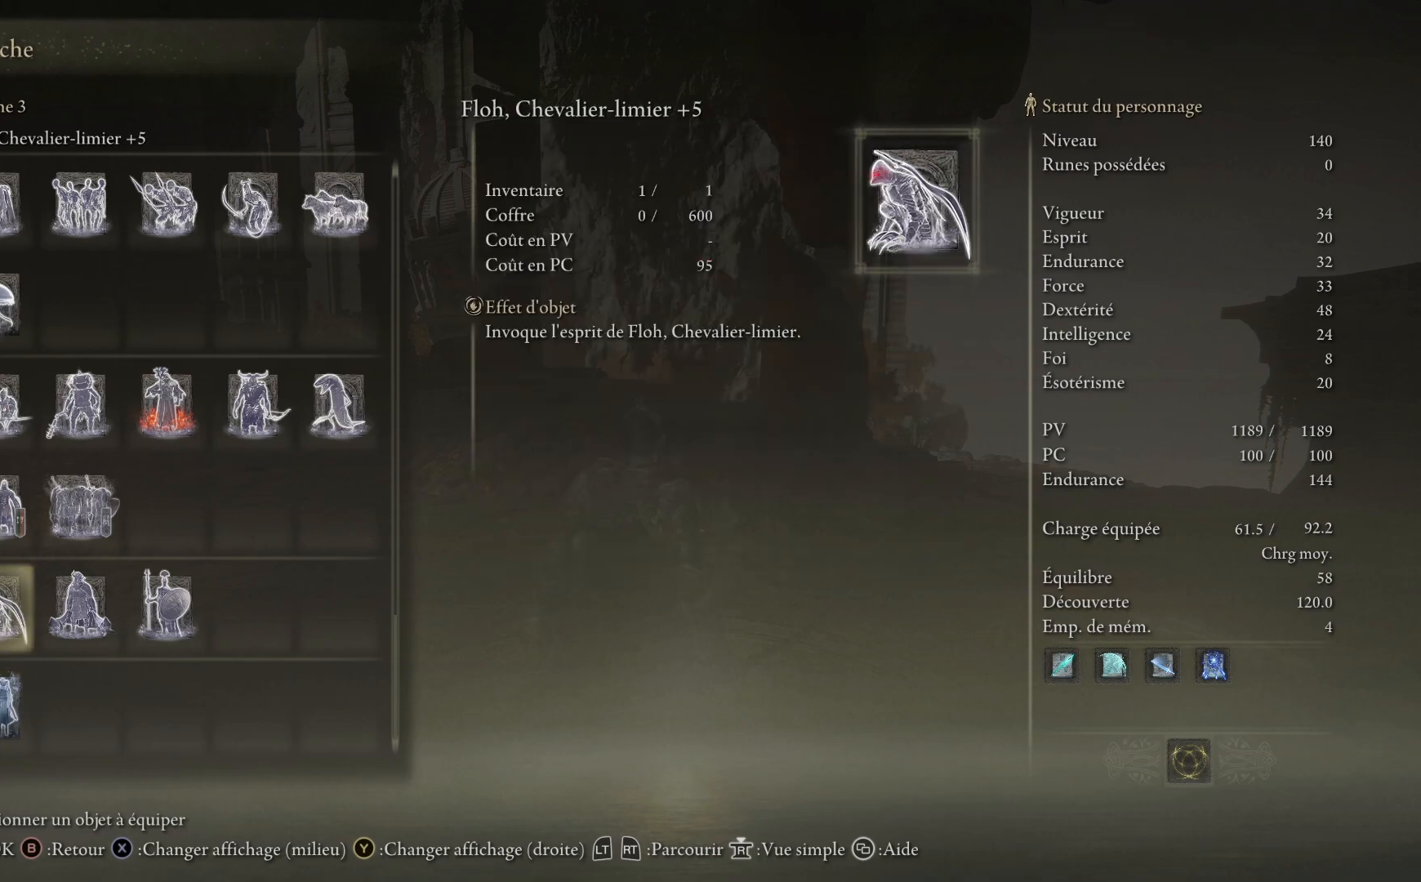
{"buttons": [], "left_stick": "center", "right_stick": "center", "events": [[33, "DPAD_RIGHT", "down"], [150, "DPAD_RIGHT", "up"], [300, "DPAD_LEFT", "down"], [433, "DPAD_LEFT", "up"]]}
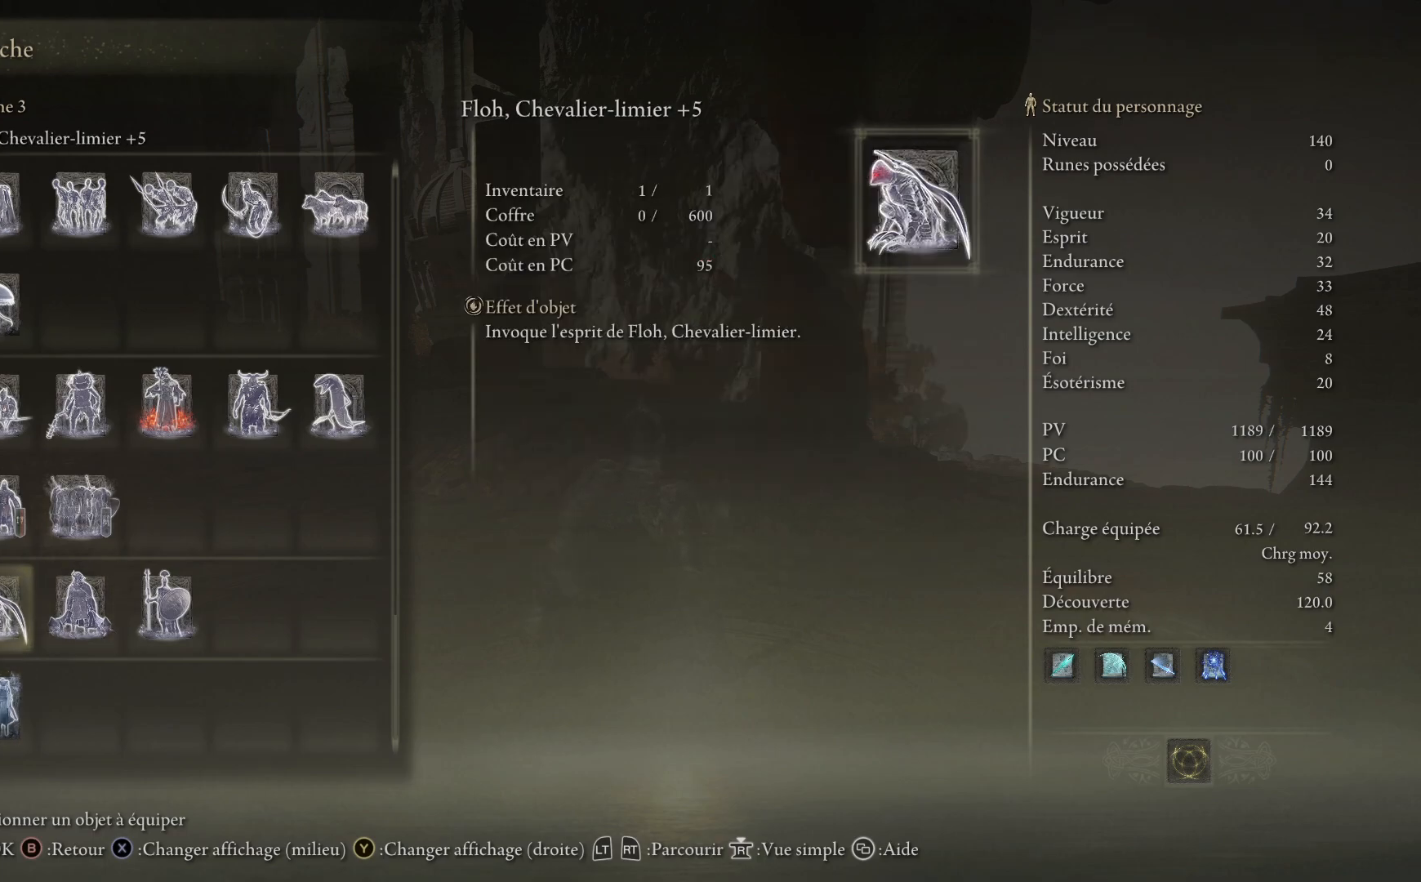
{"buttons": [], "left_stick": "center", "right_stick": "center", "events": [[100, "DPAD_RIGHT", "down"], [233, "DPAD_RIGHT", "up"]]}
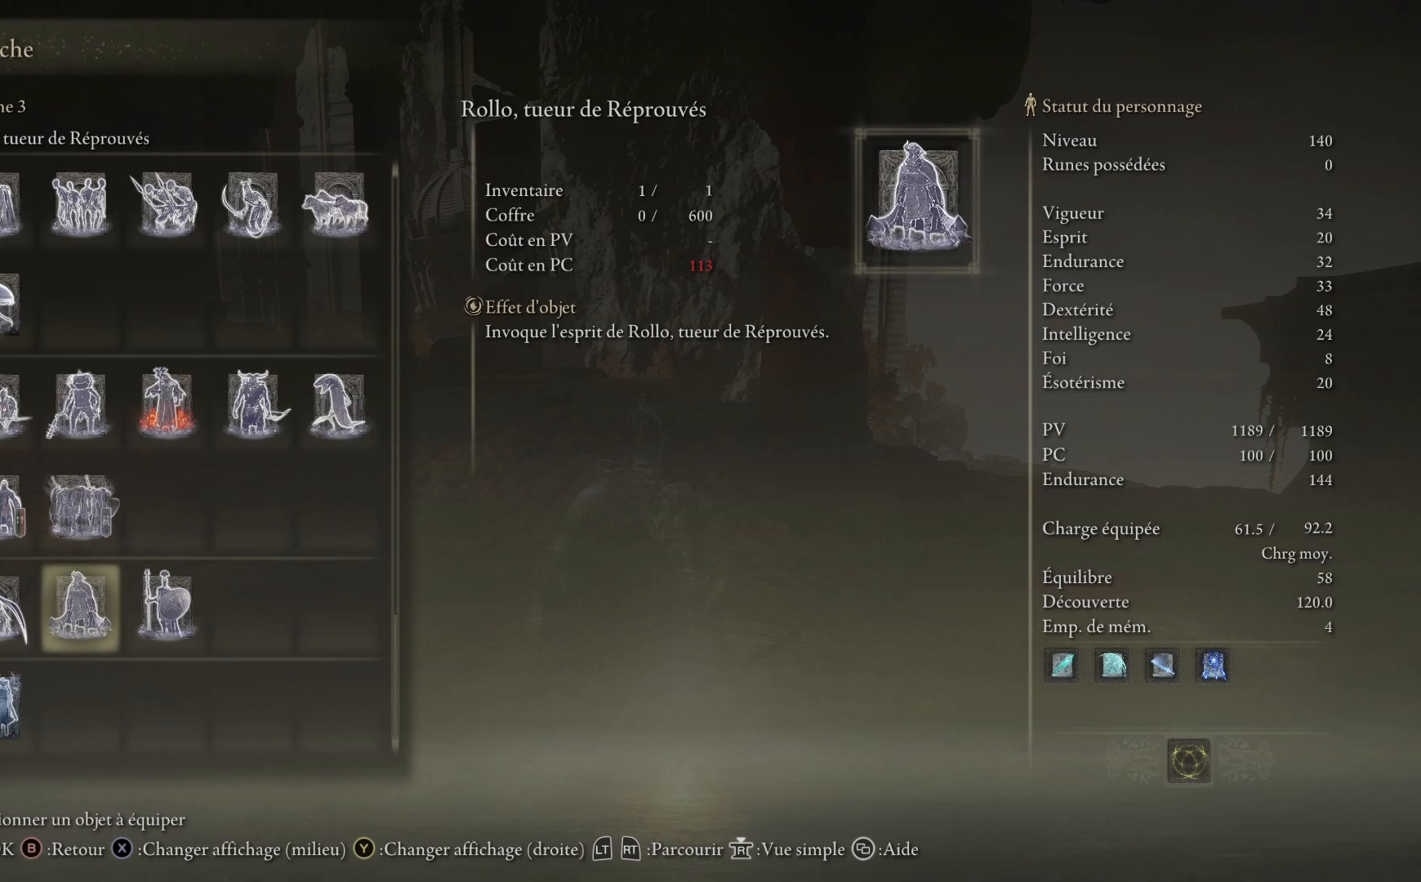
{"buttons": [], "left_stick": "center", "right_stick": "center", "events": []}
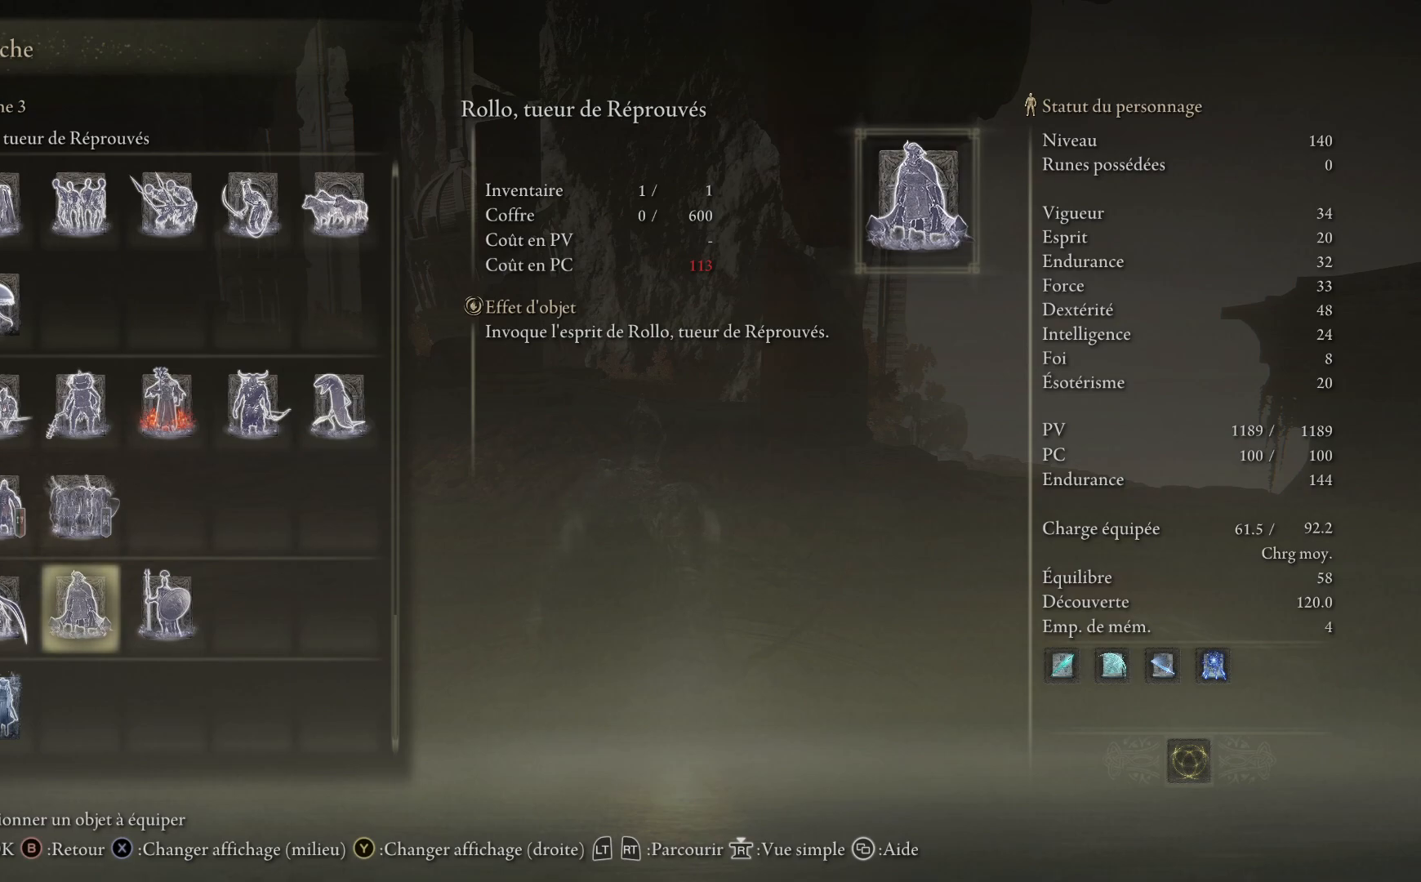
{"buttons": [], "left_stick": "center", "right_stick": "center", "events": []}
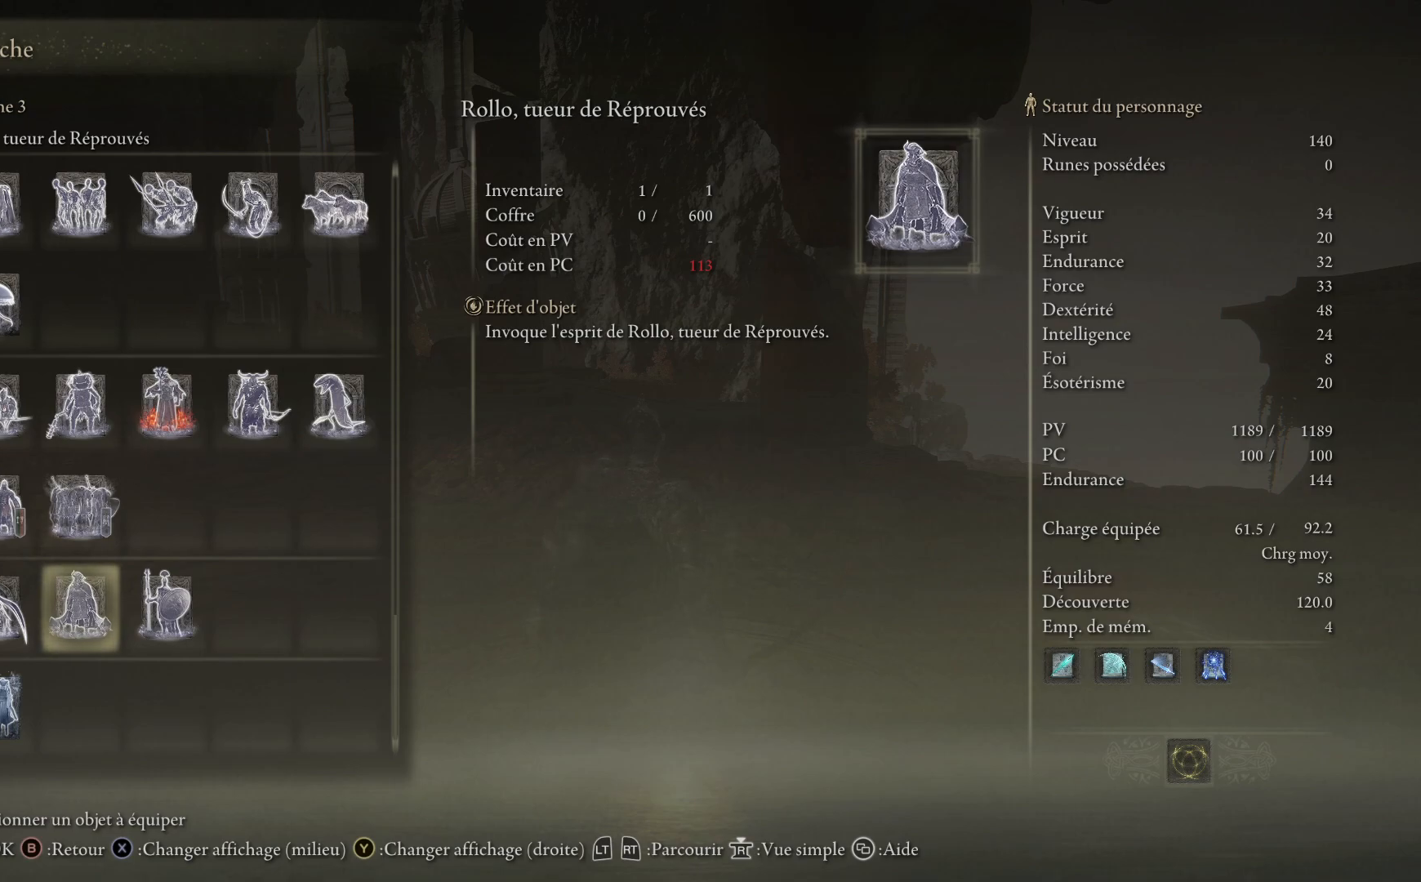
{"buttons": [], "left_stick": "center", "right_stick": "center", "events": []}
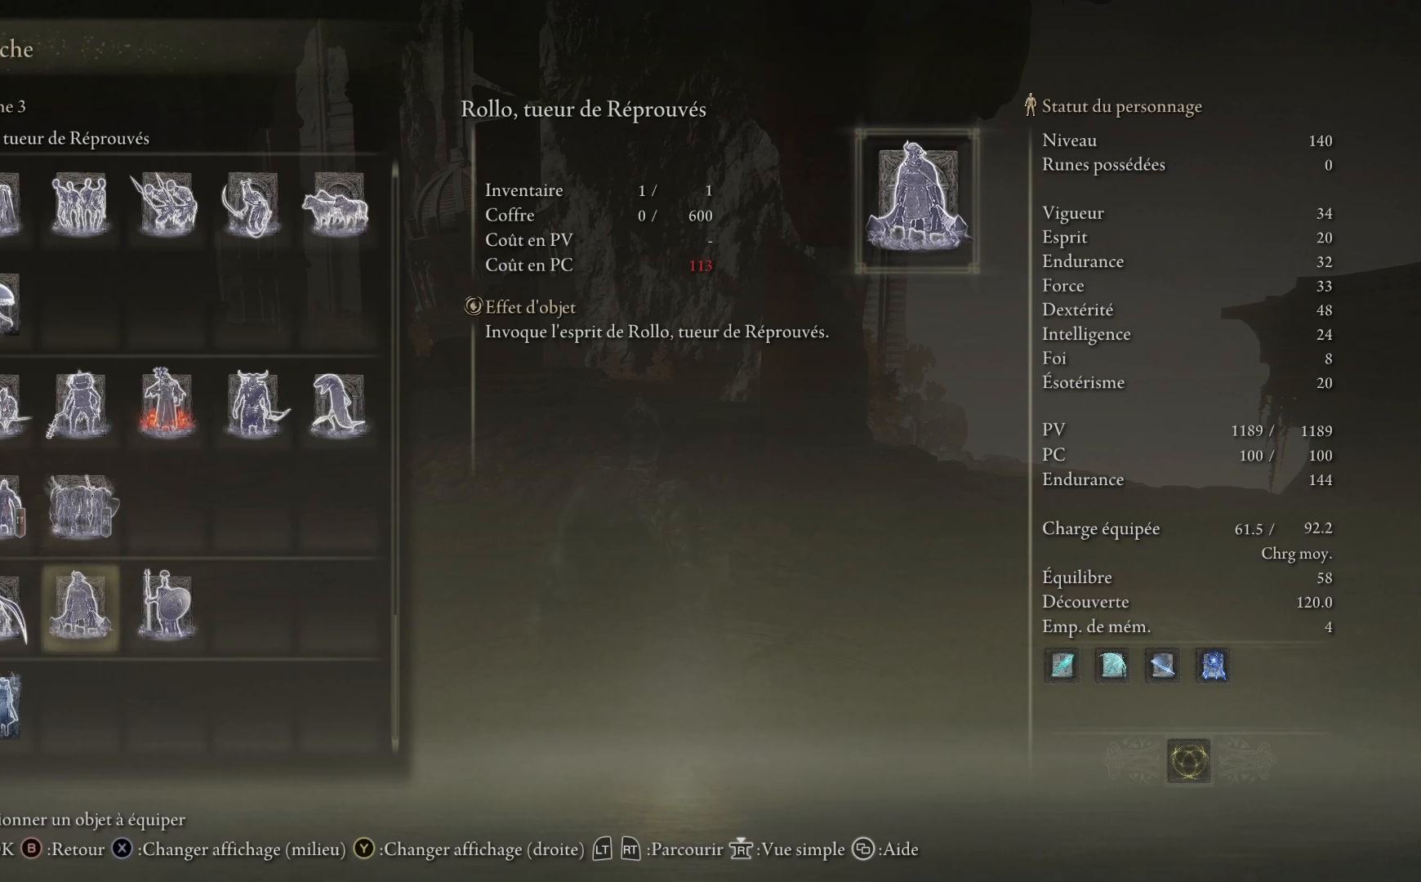
{"buttons": [], "left_stick": "center", "right_stick": "center", "events": [[300, "DPAD_RIGHT", "down"], [450, "DPAD_RIGHT", "up"]]}
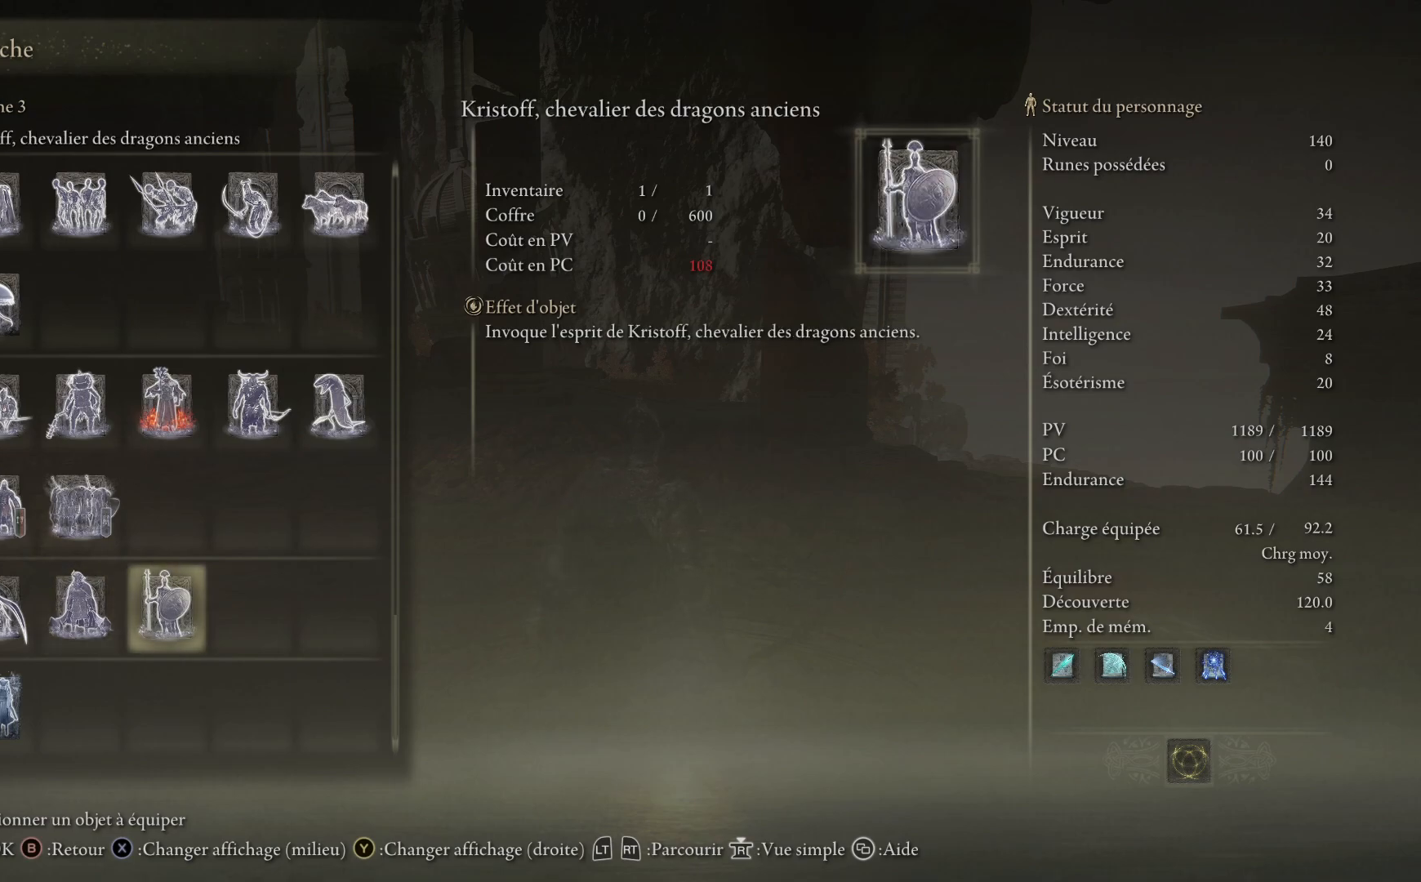
{"buttons": [], "left_stick": "center", "right_stick": "center", "events": [[117, "DPAD_LEFT", "down"], [267, "DPAD_LEFT", "up"], [333, "DPAD_LEFT", "down"], [467, "DPAD_LEFT", "up"]]}
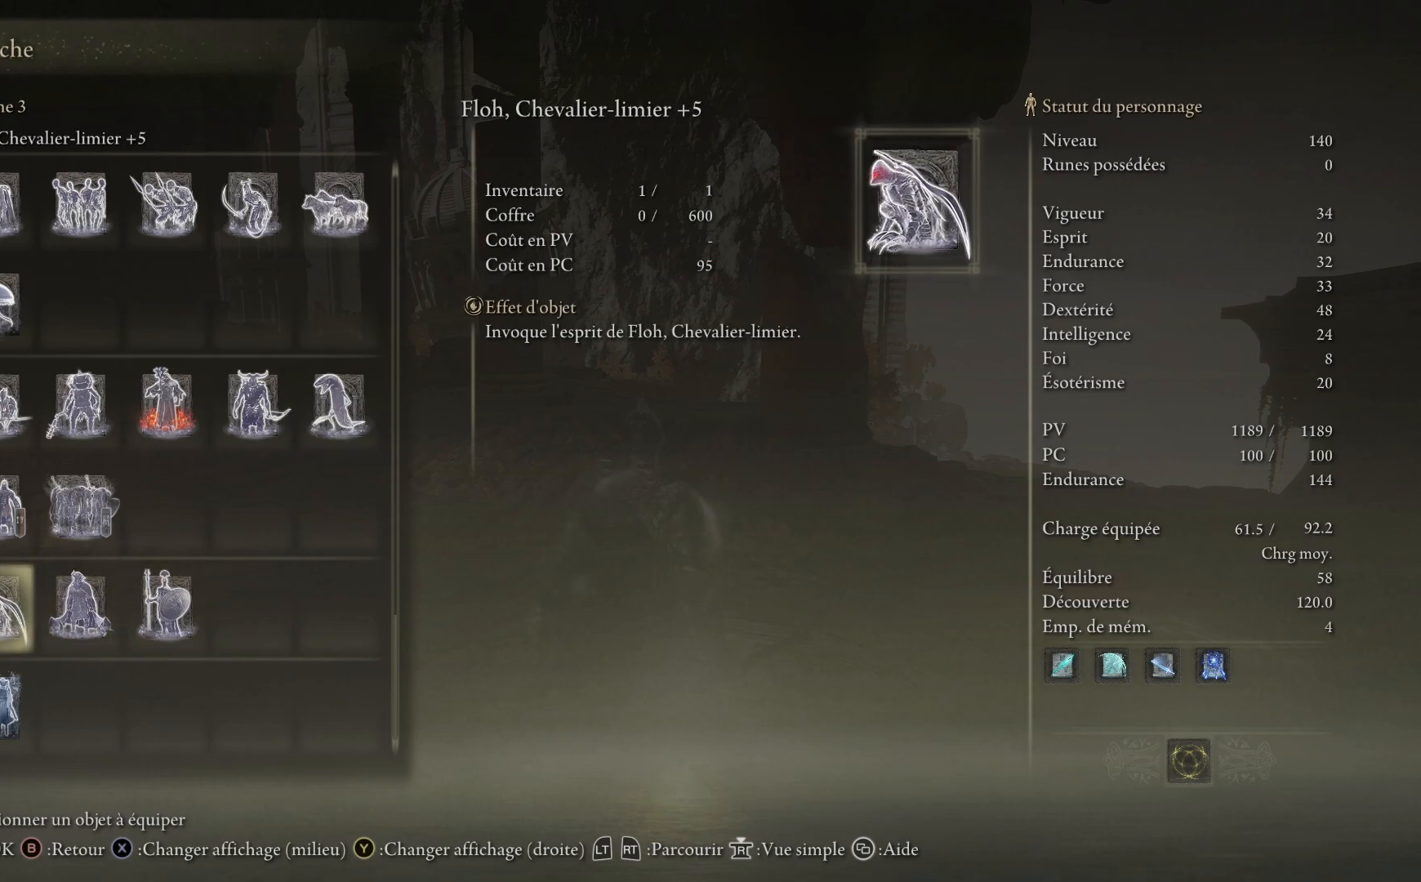
{"buttons": ["DPAD_RIGHT"], "left_stick": "center", "right_stick": "center", "events": [[50, "DPAD_DOWN", "down"], [183, "DPAD_DOWN", "up"], [333, "DPAD_UP", "down"], [450, "DPAD_UP", "up"], [483, "DPAD_RIGHT", "down"]]}
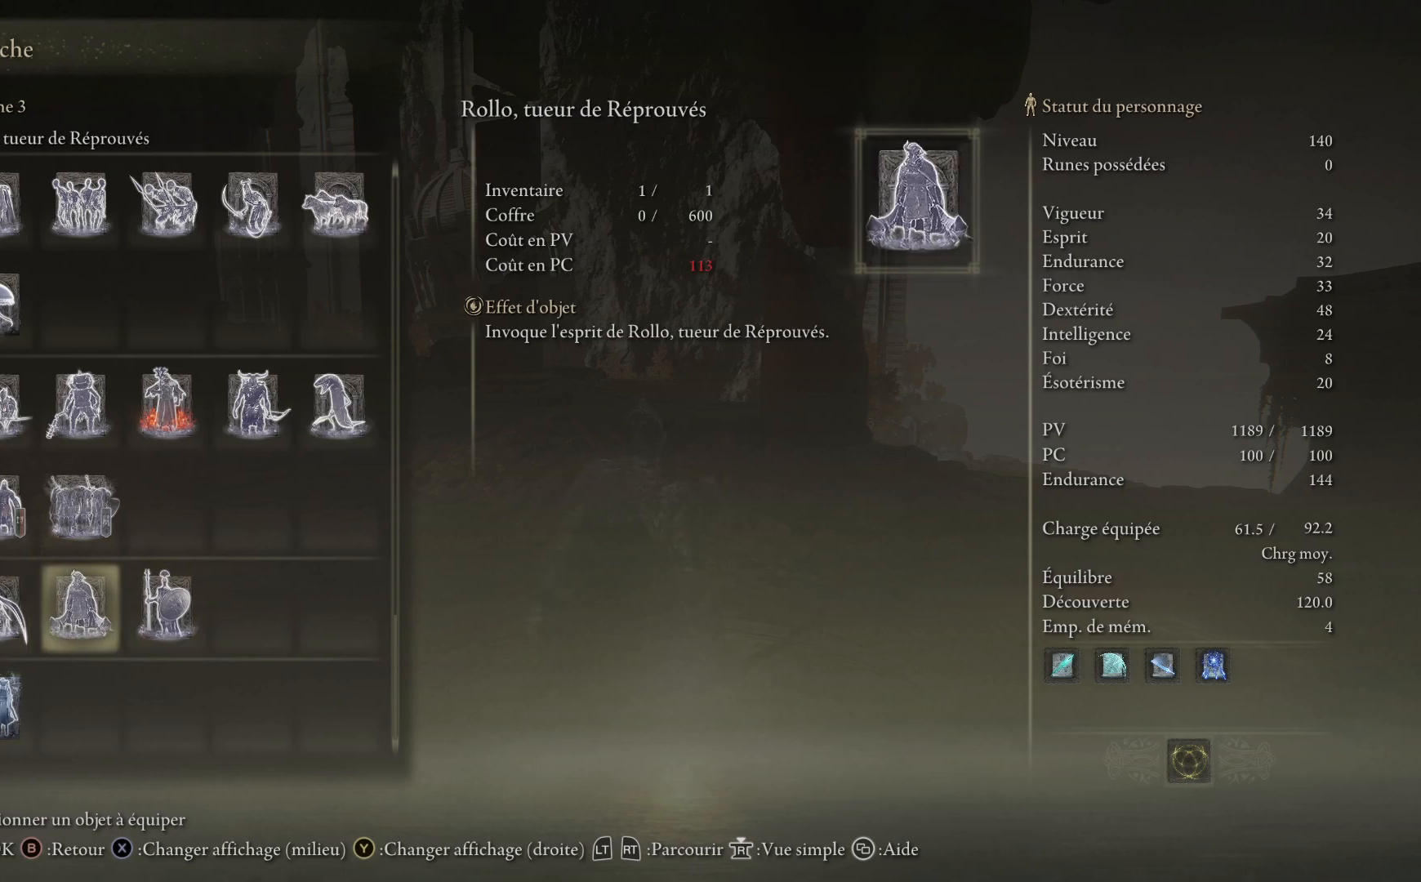
{"buttons": [], "left_stick": "center", "right_stick": "center", "events": [[117, "DPAD_RIGHT", "up"]]}
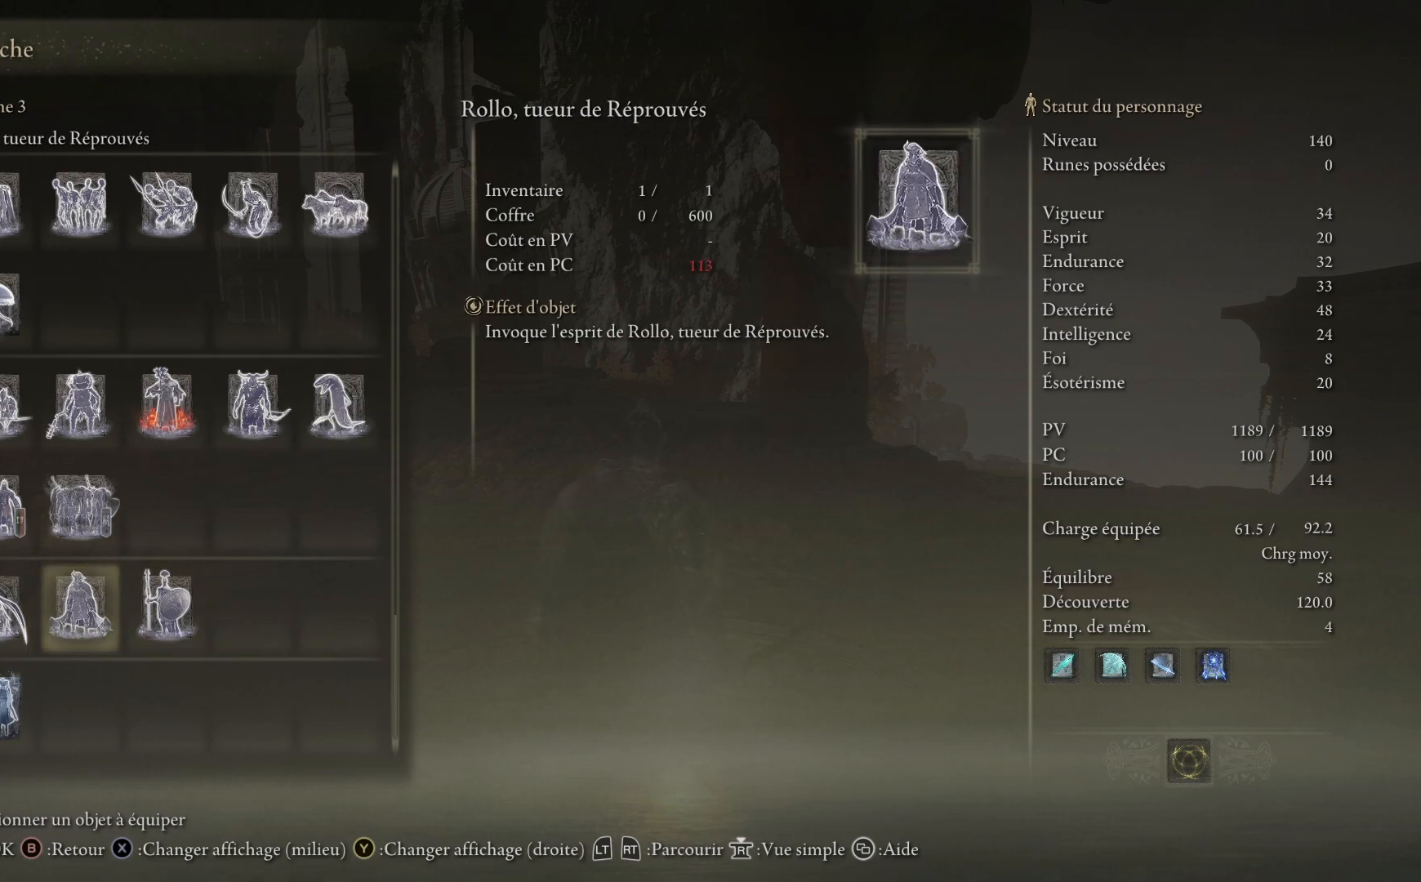
{"buttons": [], "left_stick": "center", "right_stick": "center", "events": [[67, "DPAD_LEFT", "down"], [183, "DPAD_LEFT", "up"], [283, "DPAD_DOWN", "down"], [417, "DPAD_DOWN", "up"]]}